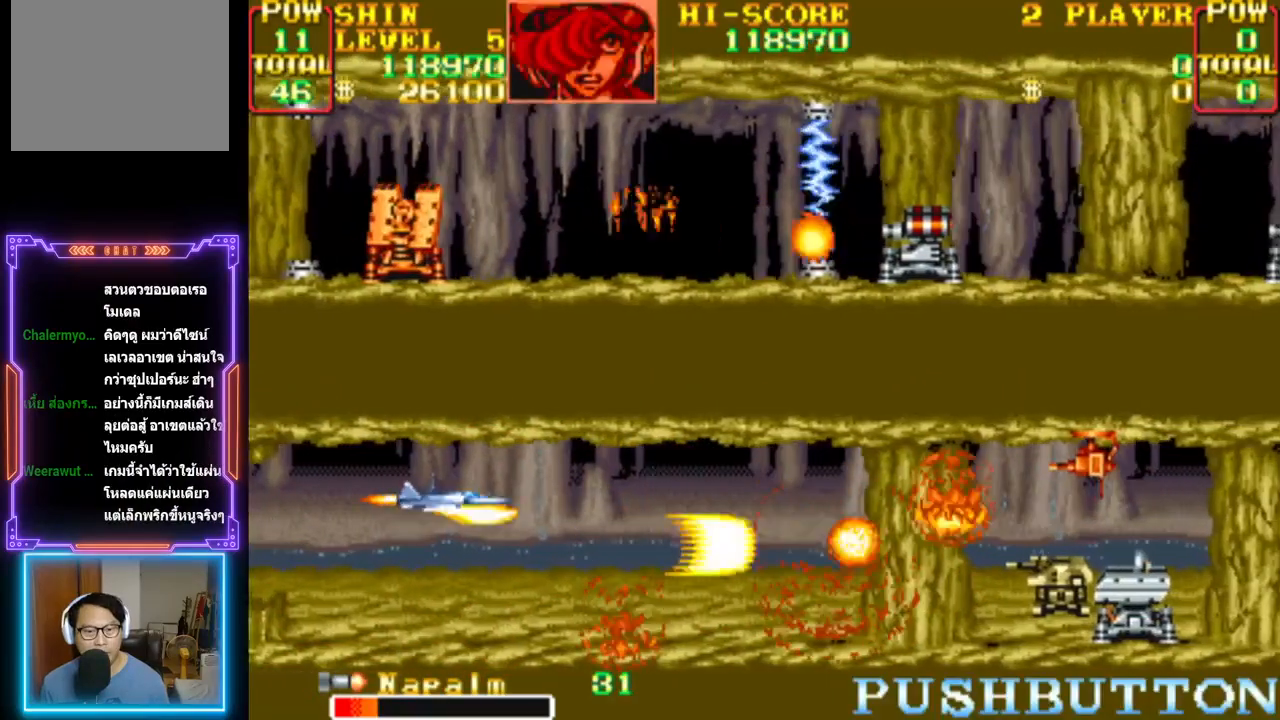
Gameplay with a controller (PlayStation layout); each line is a JSON object with the inputs held at the frame after it. "events" lists button and stick changes between this image and that frame as [ms after this image, input, new state], when the widget could be followed in between. Not read: left_stick right_stick.
{"buttons": ["CROSS", "DPAD_RIGHT"], "events": [[50, "CROSS", "up"], [83, "CROSS", "down"], [467, "DPAD_RIGHT", "down"]]}
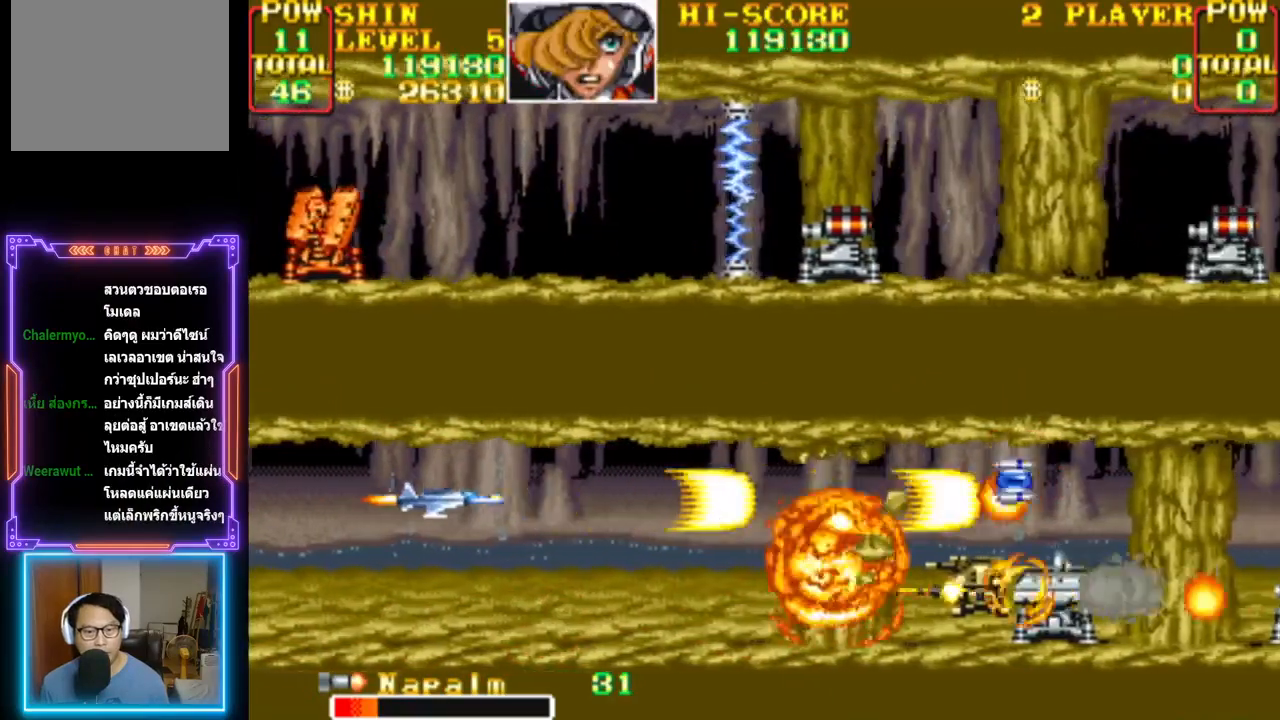
{"buttons": ["CROSS", "DPAD_RIGHT"], "events": [[150, "DPAD_RIGHT", "up"], [350, "DPAD_RIGHT", "down"]]}
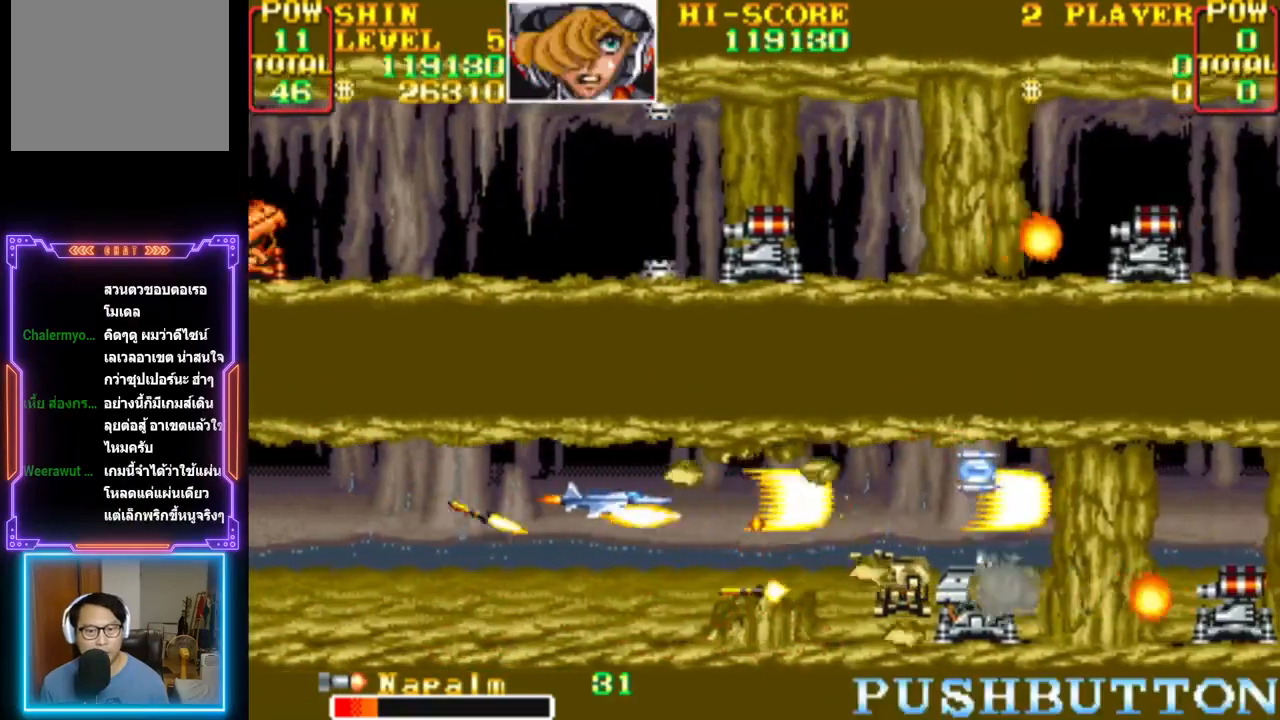
{"buttons": ["CROSS", "DPAD_LEFT"], "events": [[33, "DPAD_RIGHT", "up"], [67, "CIRCLE", "down"], [100, "DPAD_LEFT", "down"], [217, "CIRCLE", "up"], [233, "CROSS", "up"], [283, "CROSS", "down"], [283, "DPAD_LEFT", "up"], [383, "CROSS", "up"], [400, "DPAD_LEFT", "down"], [433, "CROSS", "down"]]}
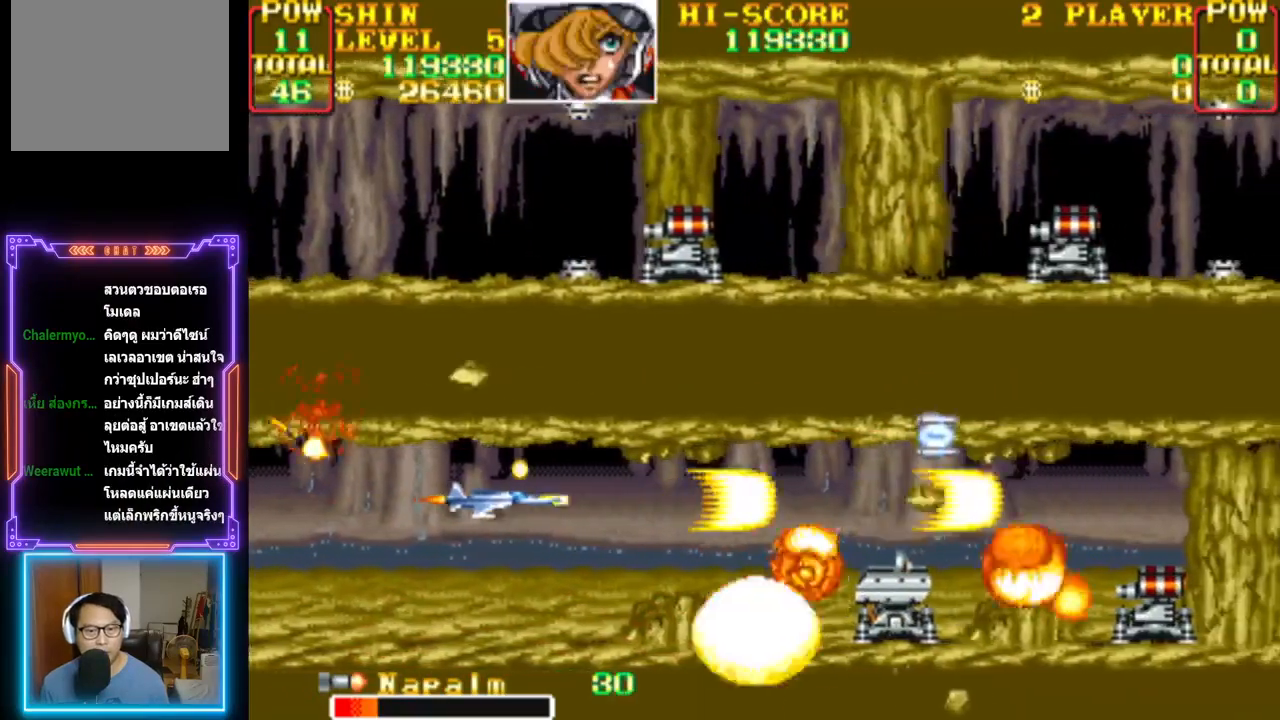
{"buttons": ["CROSS", "DPAD_UP"], "events": [[33, "DPAD_LEFT", "up"], [67, "CROSS", "up"], [117, "CROSS", "down"], [133, "DPAD_DOWN", "down"], [233, "CROSS", "up"], [267, "DPAD_DOWN", "up"], [283, "CROSS", "down"], [417, "CROSS", "up"], [450, "DPAD_UP", "down"], [467, "CROSS", "down"]]}
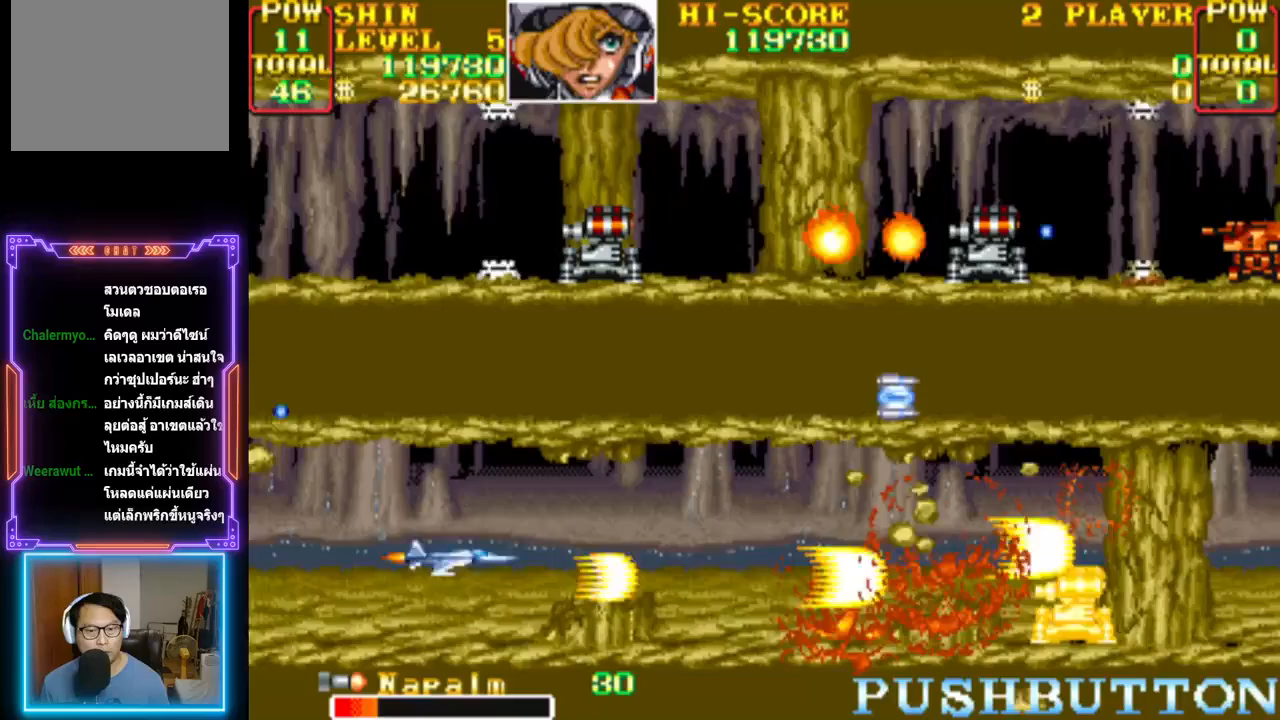
{"buttons": ["CROSS", "DPAD_LEFT"], "events": [[50, "DPAD_RIGHT", "down"], [100, "DPAD_UP", "up"], [117, "CROSS", "up"], [117, "DPAD_RIGHT", "up"], [150, "CROSS", "down"], [183, "DPAD_RIGHT", "down"], [283, "CROSS", "up"], [333, "CROSS", "down"], [383, "DPAD_RIGHT", "up"], [450, "DPAD_LEFT", "down"], [450, "DPAD_UP", "down"], [467, "DPAD_UP", "up"]]}
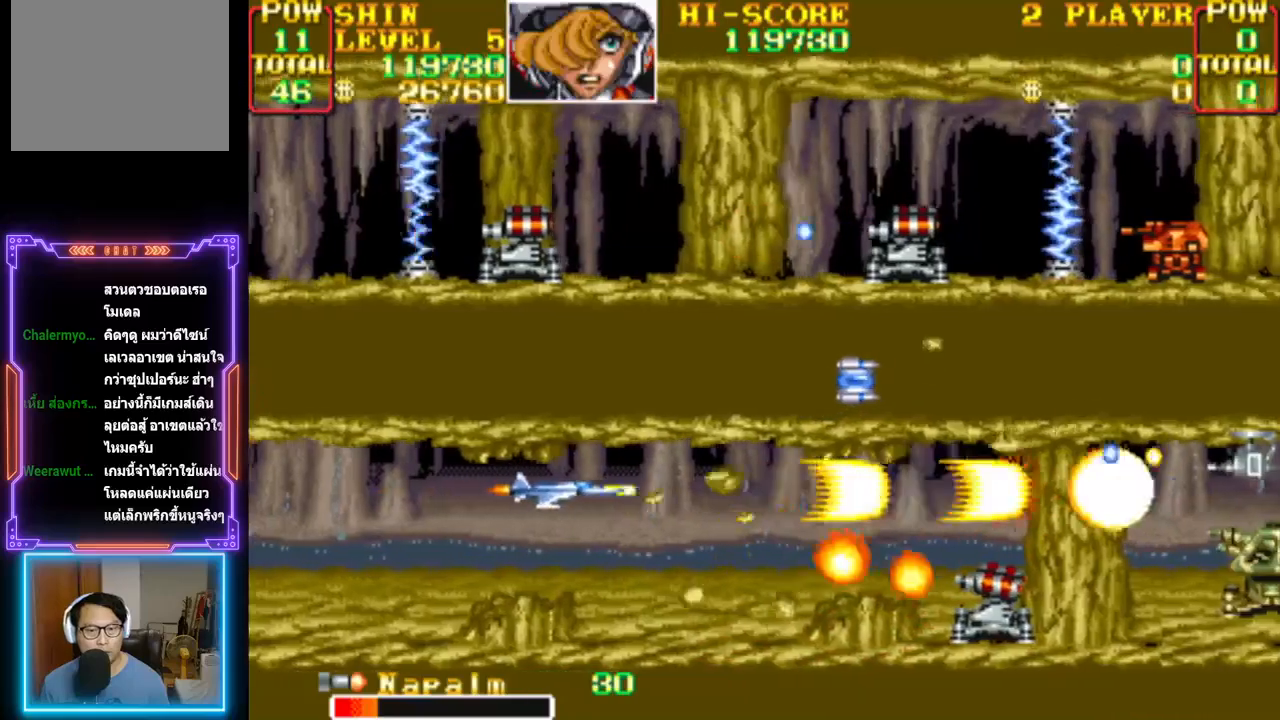
{"buttons": [], "events": [[67, "DPAD_LEFT", "up"], [133, "CROSS", "up"], [183, "CROSS", "down"], [317, "CROSS", "up"], [333, "DPAD_LEFT", "down"], [350, "CROSS", "down"], [483, "CROSS", "up"], [500, "DPAD_LEFT", "up"]]}
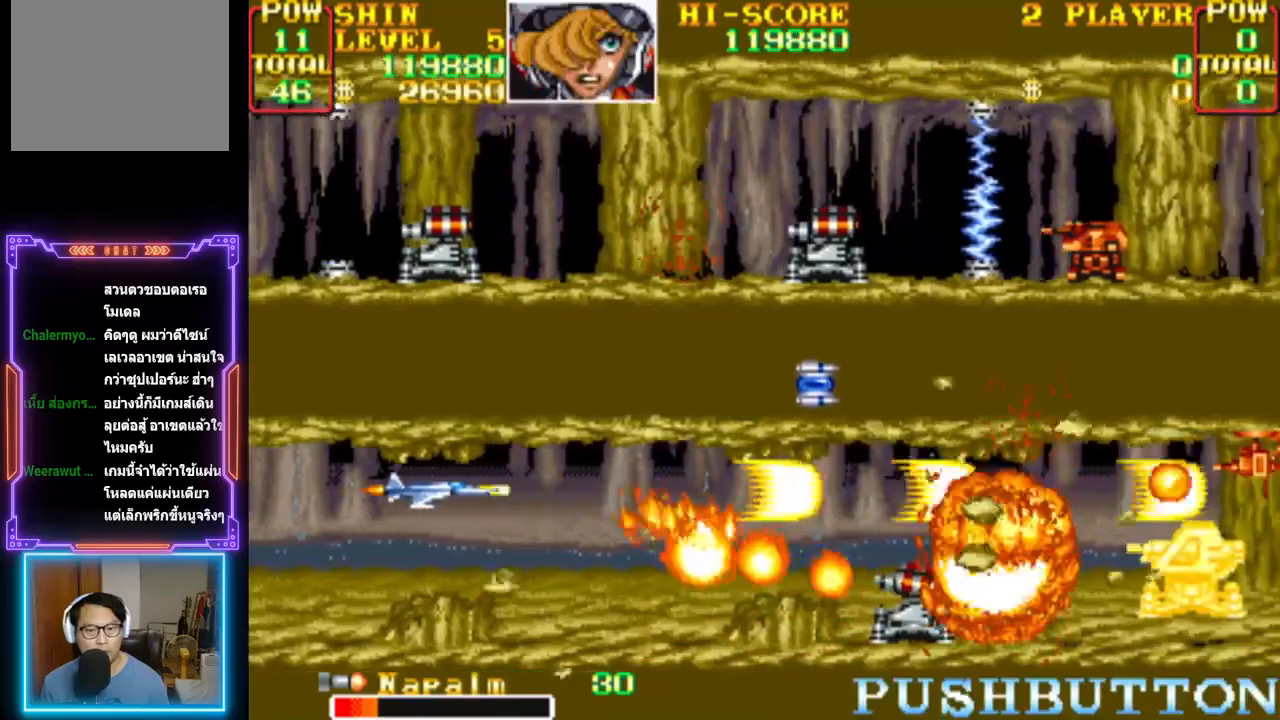
{"buttons": ["CROSS"], "events": [[33, "CROSS", "down"], [100, "DPAD_DOWN", "down"], [100, "DPAD_RIGHT", "down"], [200, "DPAD_RIGHT", "up"], [233, "DPAD_DOWN", "up"], [317, "CROSS", "up"], [367, "CROSS", "down"]]}
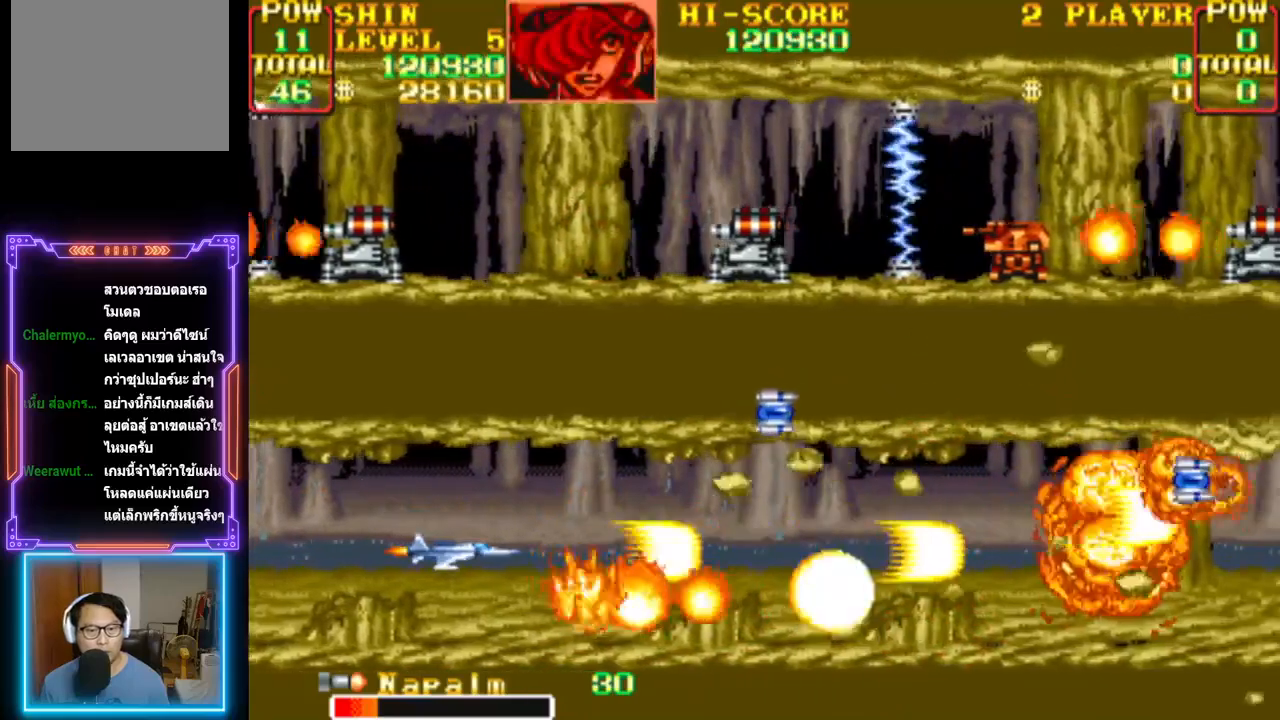
{"buttons": ["CROSS", "DPAD_RIGHT"], "events": [[33, "DPAD_LEFT", "down"], [150, "DPAD_LEFT", "up"], [333, "DPAD_UP", "down"], [350, "DPAD_RIGHT", "down"], [400, "CROSS", "up"], [433, "DPAD_UP", "up"], [450, "CROSS", "down"]]}
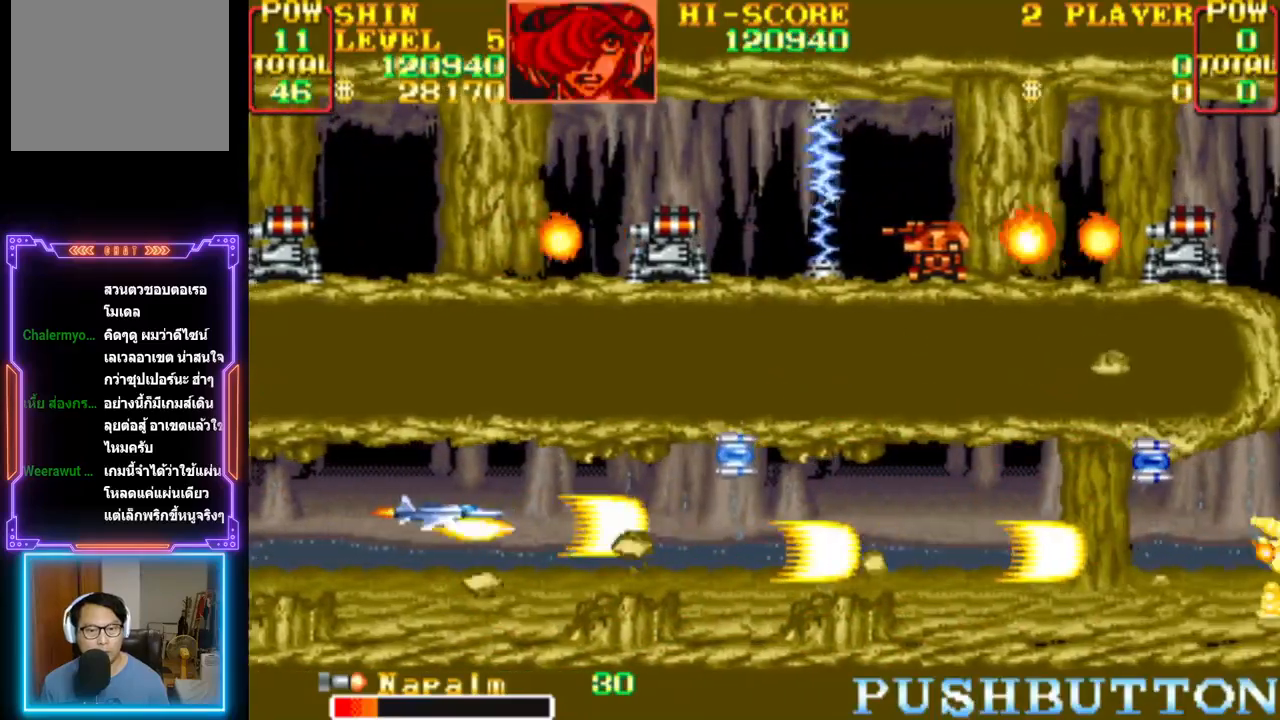
{"buttons": ["DPAD_RIGHT"], "events": [[467, "CROSS", "up"]]}
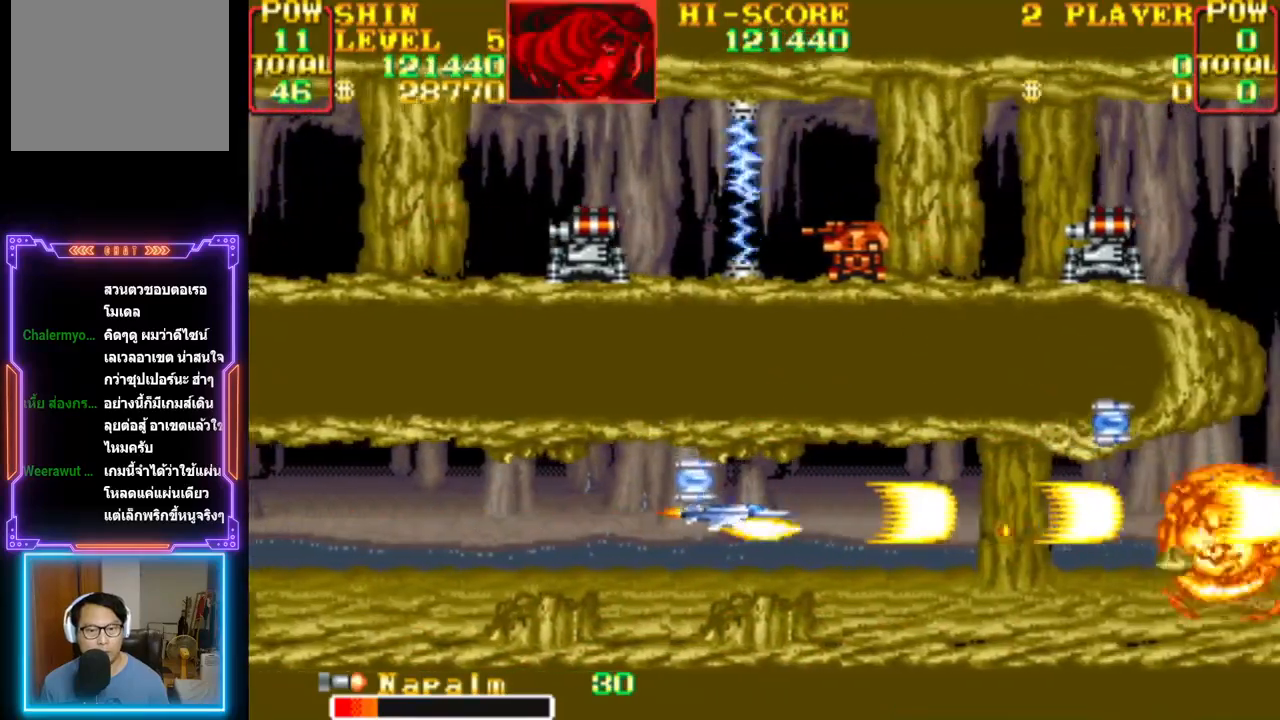
{"buttons": ["CROSS", "DPAD_LEFT"], "events": [[17, "CROSS", "down"], [17, "DPAD_RIGHT", "up"], [300, "DPAD_LEFT", "down"]]}
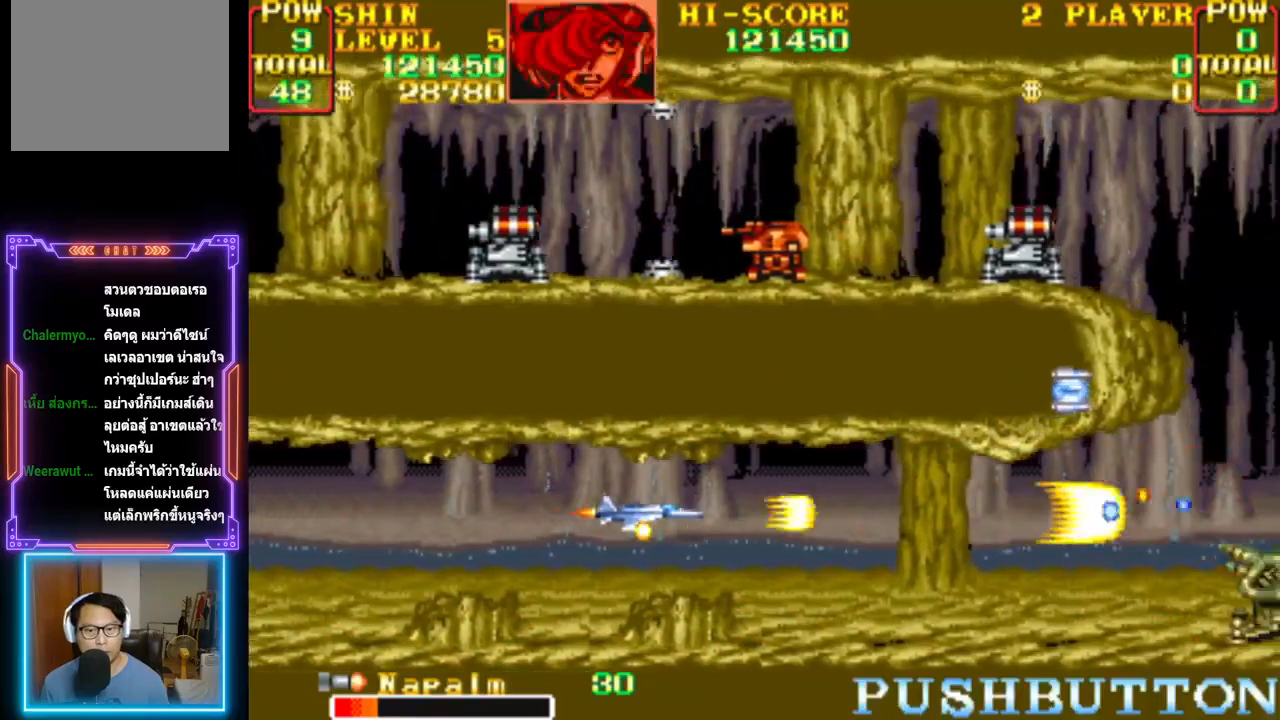
{"buttons": ["CROSS"], "events": [[100, "DPAD_UP", "down"], [133, "DPAD_LEFT", "up"], [150, "DPAD_UP", "up"], [300, "DPAD_RIGHT", "down"], [367, "CROSS", "up"], [433, "CROSS", "down"], [467, "DPAD_RIGHT", "up"]]}
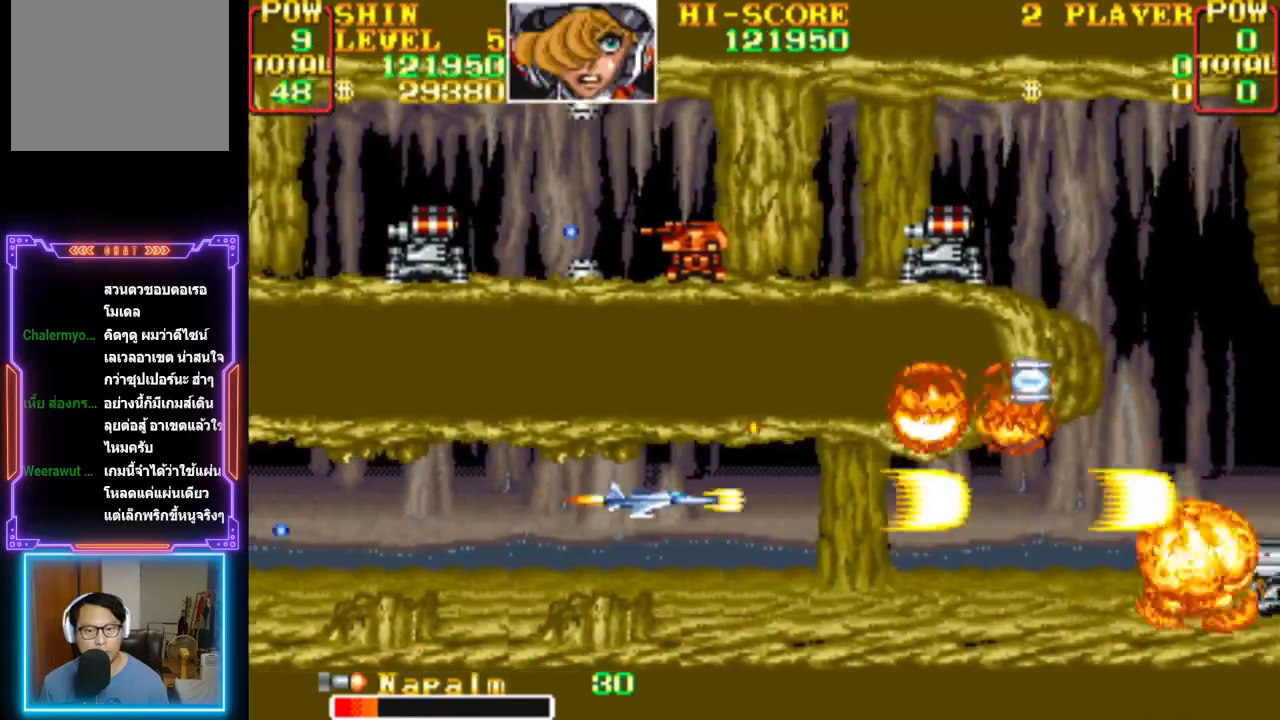
{"buttons": ["CROSS"], "events": [[67, "CROSS", "up"], [83, "CROSS", "down"], [83, "DPAD_DOWN", "down"], [167, "DPAD_DOWN", "up"], [300, "DPAD_RIGHT", "down"], [333, "DPAD_DOWN", "down"], [367, "DPAD_DOWN", "up"], [400, "DPAD_RIGHT", "up"], [450, "CROSS", "up"], [483, "CROSS", "down"]]}
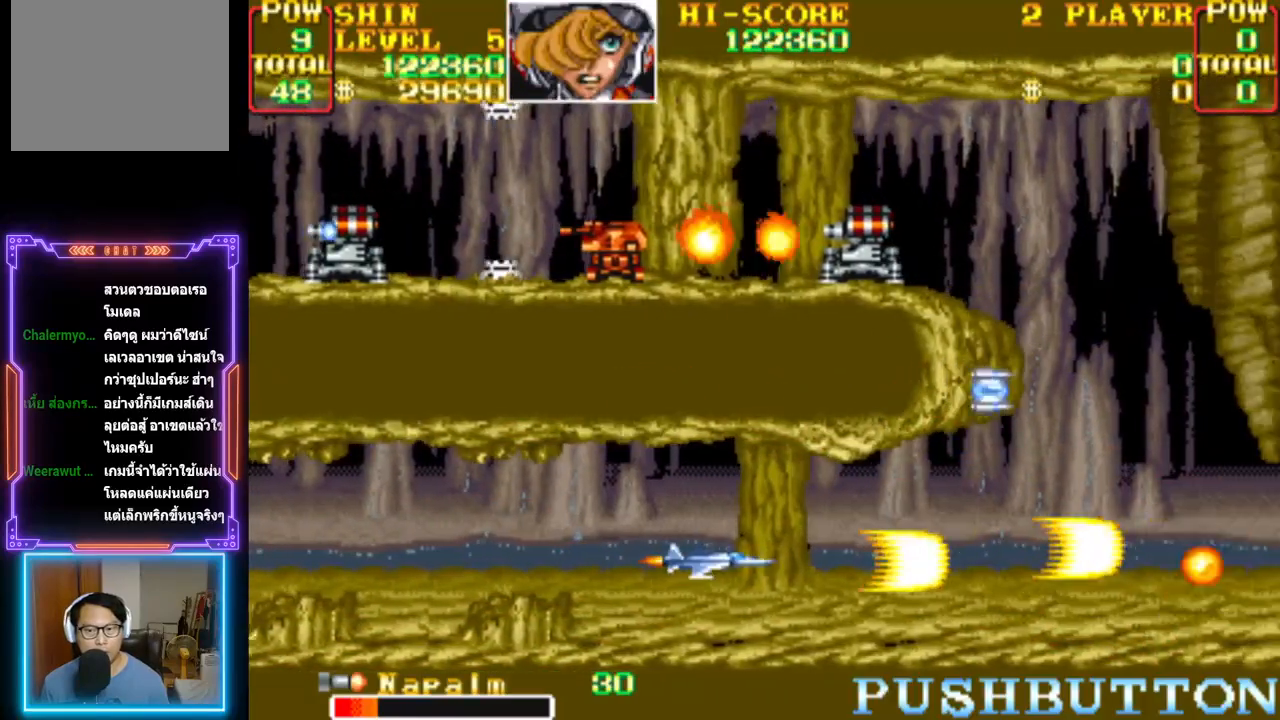
{"buttons": ["DPAD_RIGHT"], "events": [[267, "DPAD_LEFT", "down"], [283, "DPAD_UP", "down"], [350, "DPAD_LEFT", "up"], [383, "DPAD_RIGHT", "down"], [400, "DPAD_UP", "up"], [500, "CROSS", "up"]]}
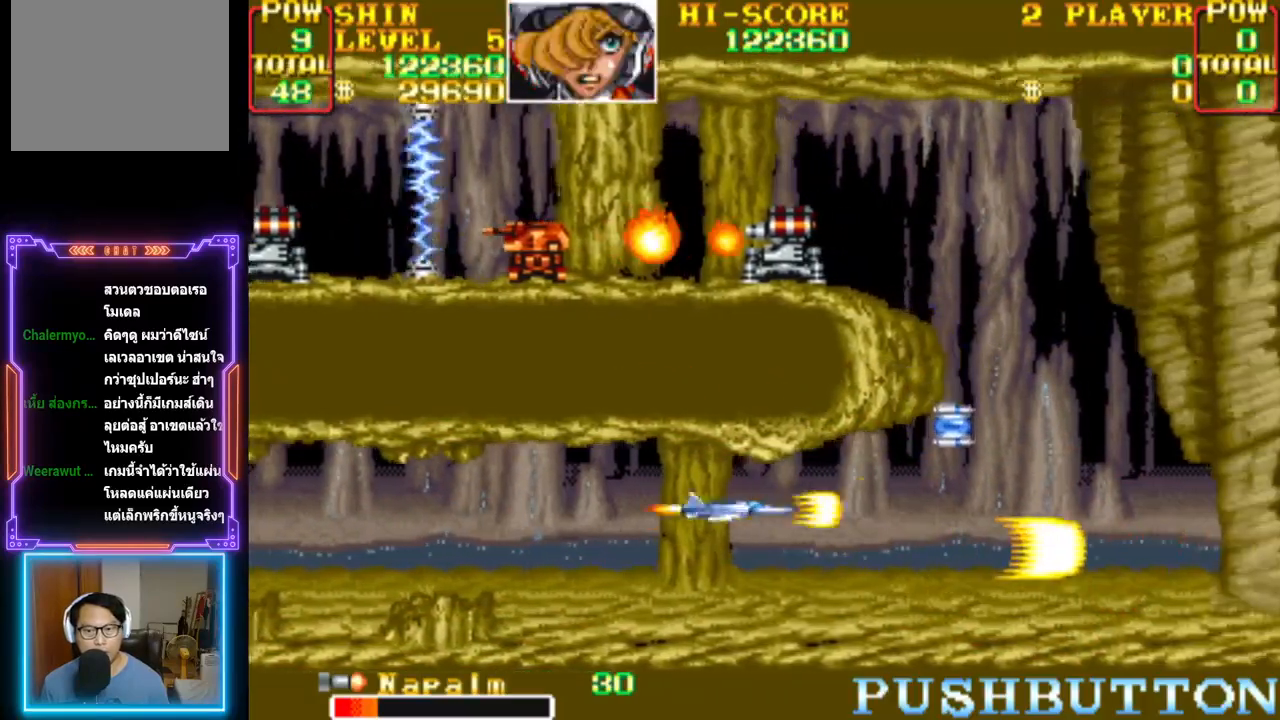
{"buttons": ["CROSS", "DPAD_UP", "DPAD_LEFT"], "events": [[17, "CROSS", "down"], [267, "DPAD_RIGHT", "up"], [367, "CROSS", "up"], [417, "CROSS", "down"], [417, "DPAD_UP", "down"], [450, "DPAD_LEFT", "down"]]}
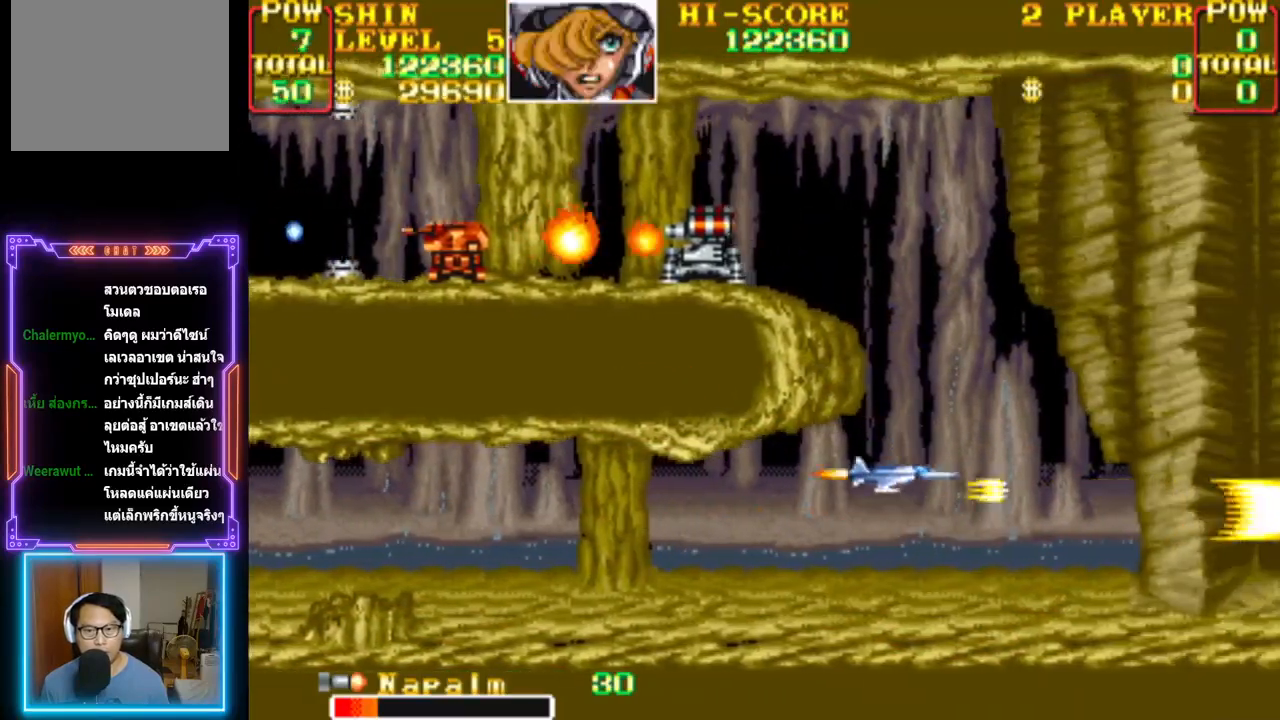
{"buttons": ["CROSS"], "events": [[17, "DPAD_UP", "up"], [33, "DPAD_LEFT", "up"], [67, "CROSS", "up"], [133, "CROSS", "down"], [250, "CROSS", "up"], [317, "CROSS", "down"], [350, "DPAD_LEFT", "down"], [400, "DPAD_DOWN", "down"], [433, "CROSS", "up"], [483, "CROSS", "down"], [500, "DPAD_DOWN", "up"], [500, "DPAD_LEFT", "up"]]}
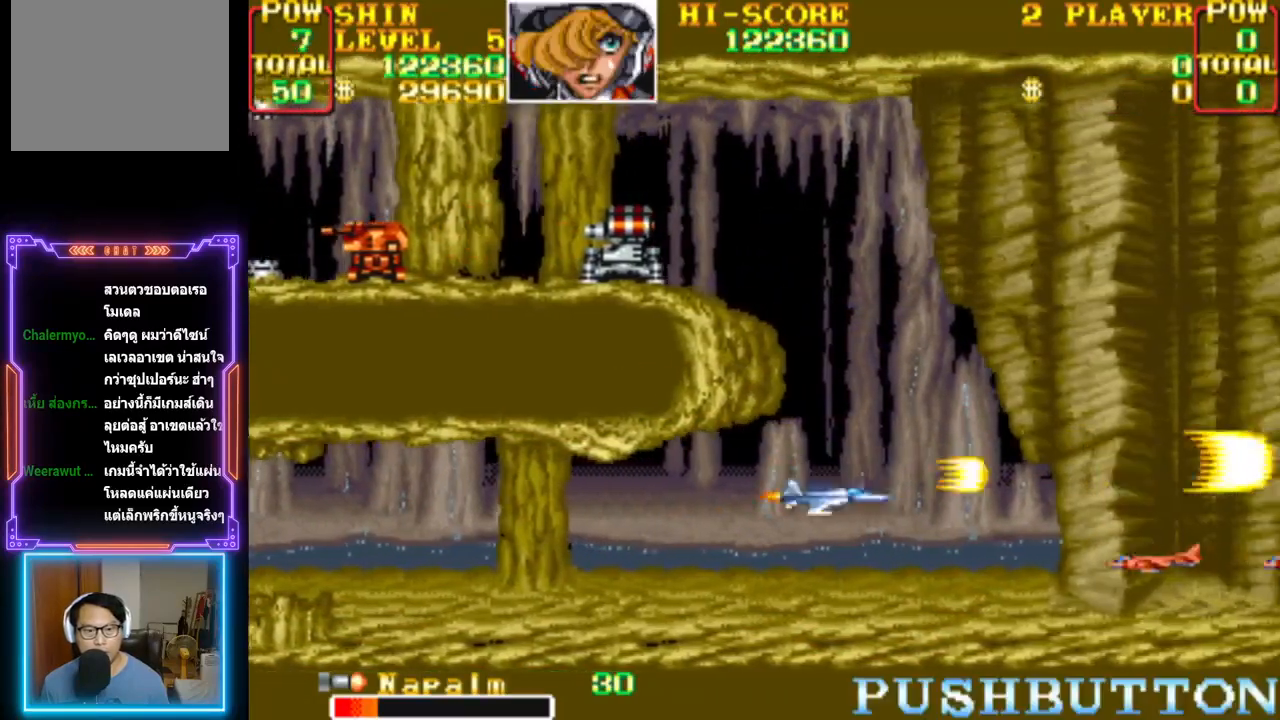
{"buttons": ["CROSS"], "events": [[117, "CROSS", "up"], [150, "CROSS", "down"], [300, "CROSS", "up"], [333, "CROSS", "down"]]}
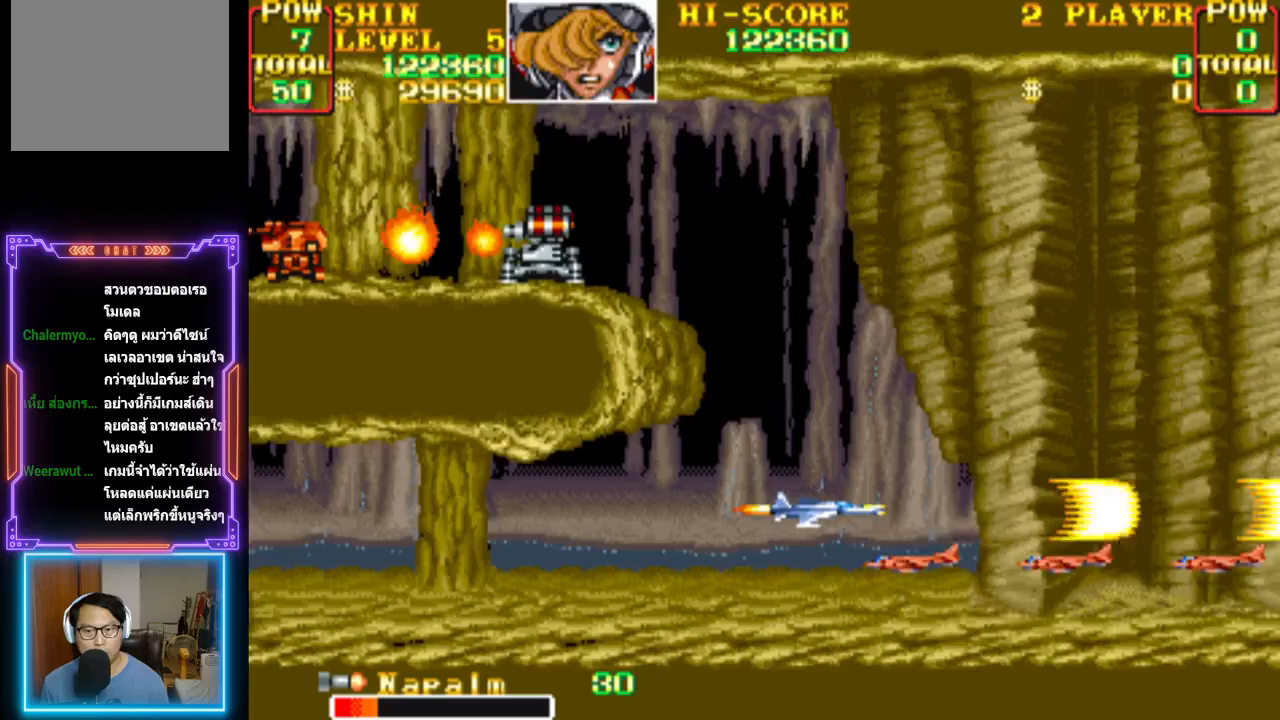
{"buttons": ["CROSS", "DPAD_LEFT"], "events": [[83, "DPAD_LEFT", "down"], [83, "DPAD_UP", "down"], [167, "DPAD_UP", "up"], [233, "DPAD_DOWN", "down"], [267, "CROSS", "up"], [317, "CROSS", "down"], [367, "DPAD_DOWN", "up"], [450, "CROSS", "up"], [483, "CROSS", "down"]]}
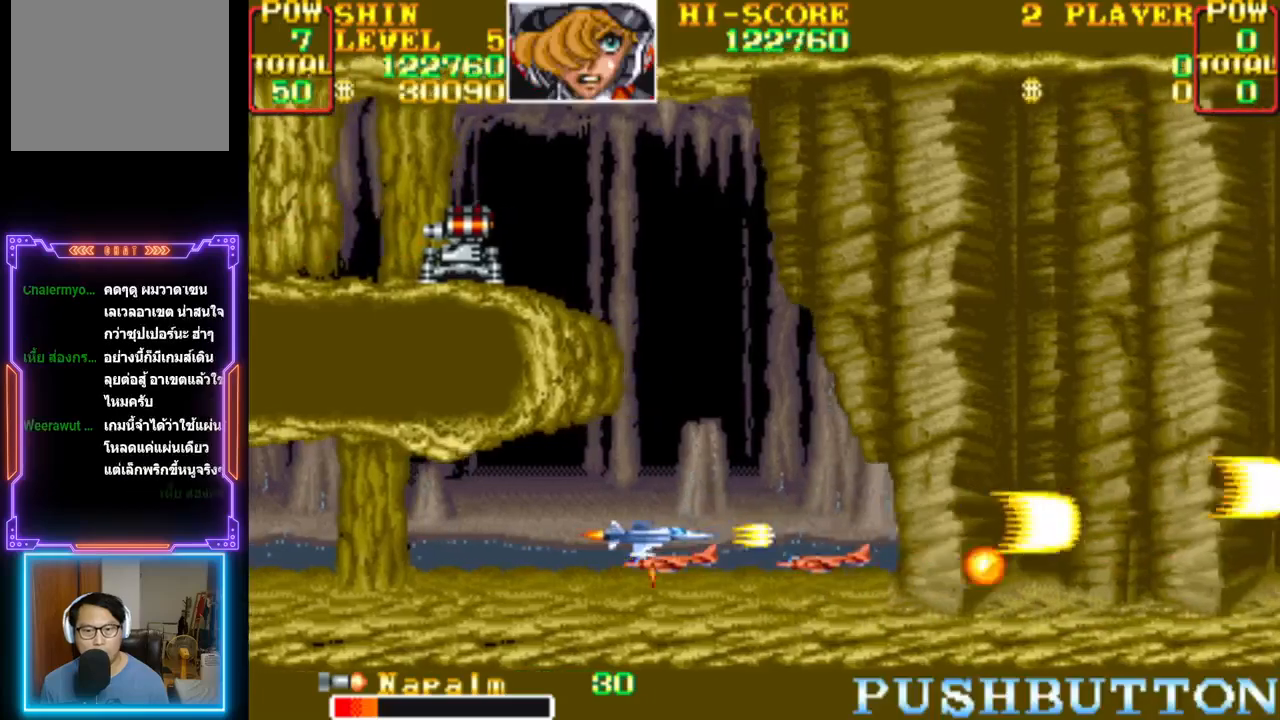
{"buttons": ["DPAD_UP", "DPAD_RIGHT"], "events": [[117, "CIRCLE", "down"], [117, "DPAD_UP", "down"], [183, "DPAD_LEFT", "up"], [200, "DPAD_RIGHT", "down"], [250, "DPAD_UP", "up"], [300, "CIRCLE", "up"], [333, "CROSS", "up"], [350, "CROSS", "down"], [417, "DPAD_UP", "down"], [500, "CROSS", "up"]]}
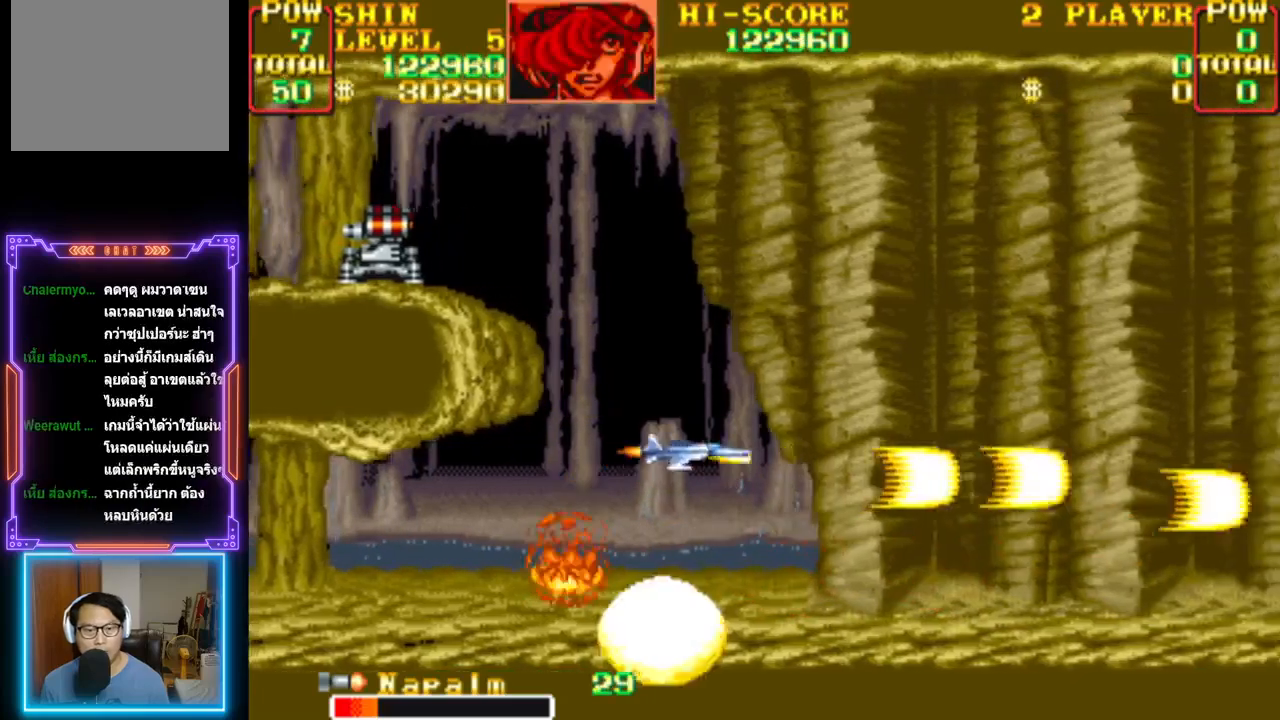
{"buttons": ["CROSS", "DPAD_DOWN", "DPAD_LEFT"], "events": [[33, "CROSS", "down"], [167, "CROSS", "up"], [167, "DPAD_RIGHT", "up"], [183, "DPAD_LEFT", "down"], [200, "DPAD_UP", "up"], [217, "CROSS", "down"], [233, "DPAD_DOWN", "down"], [367, "CROSS", "up"], [400, "CROSS", "down"]]}
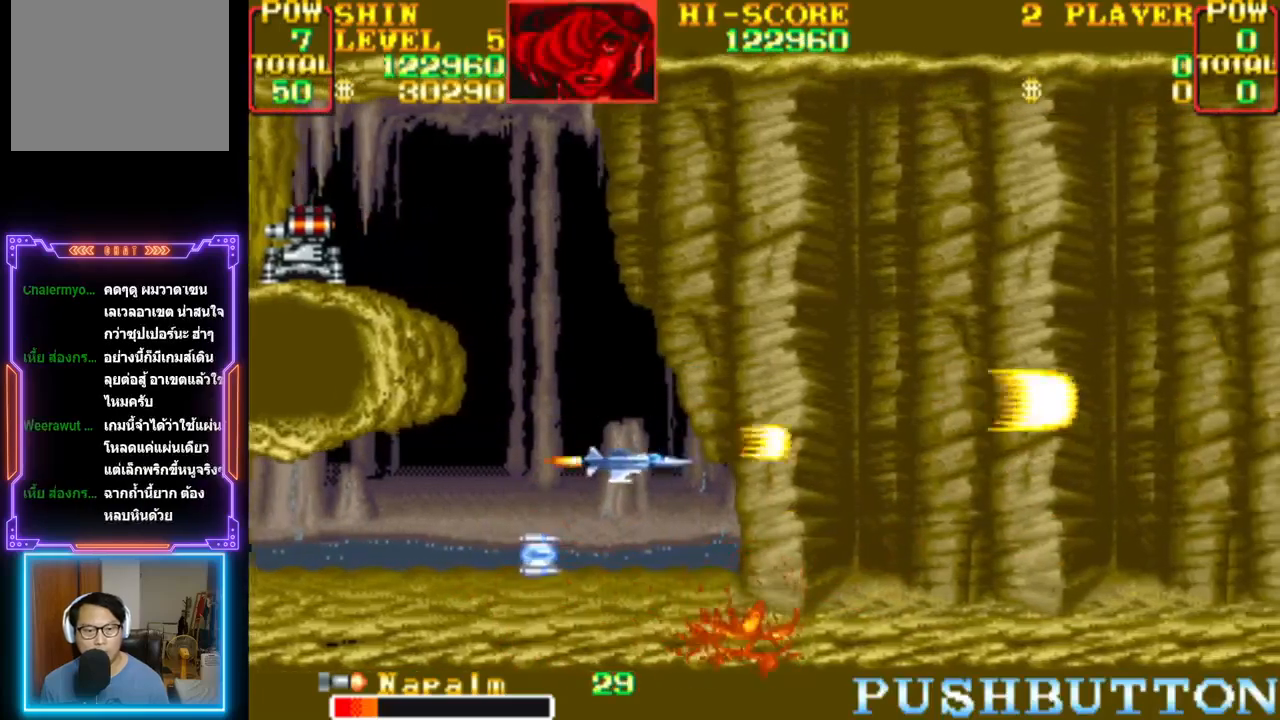
{"buttons": ["CROSS", "DPAD_UP", "DPAD_RIGHT"]}
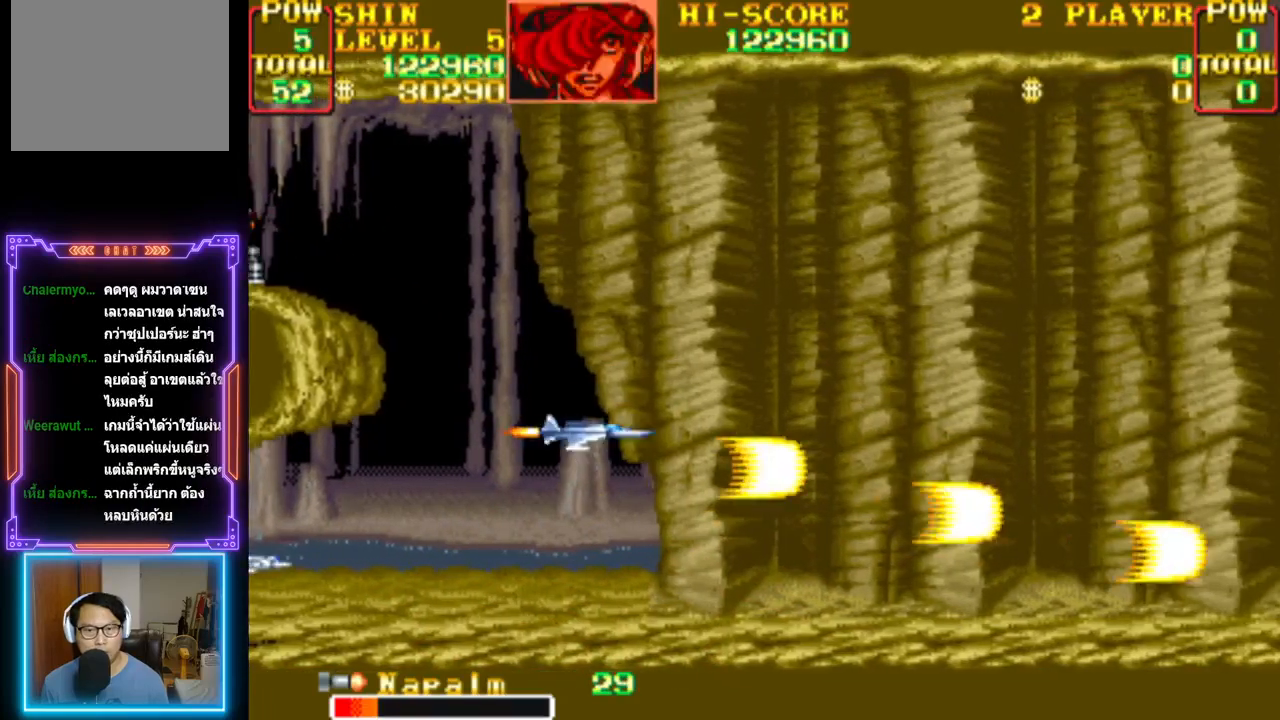
{"buttons": ["DPAD_LEFT"]}
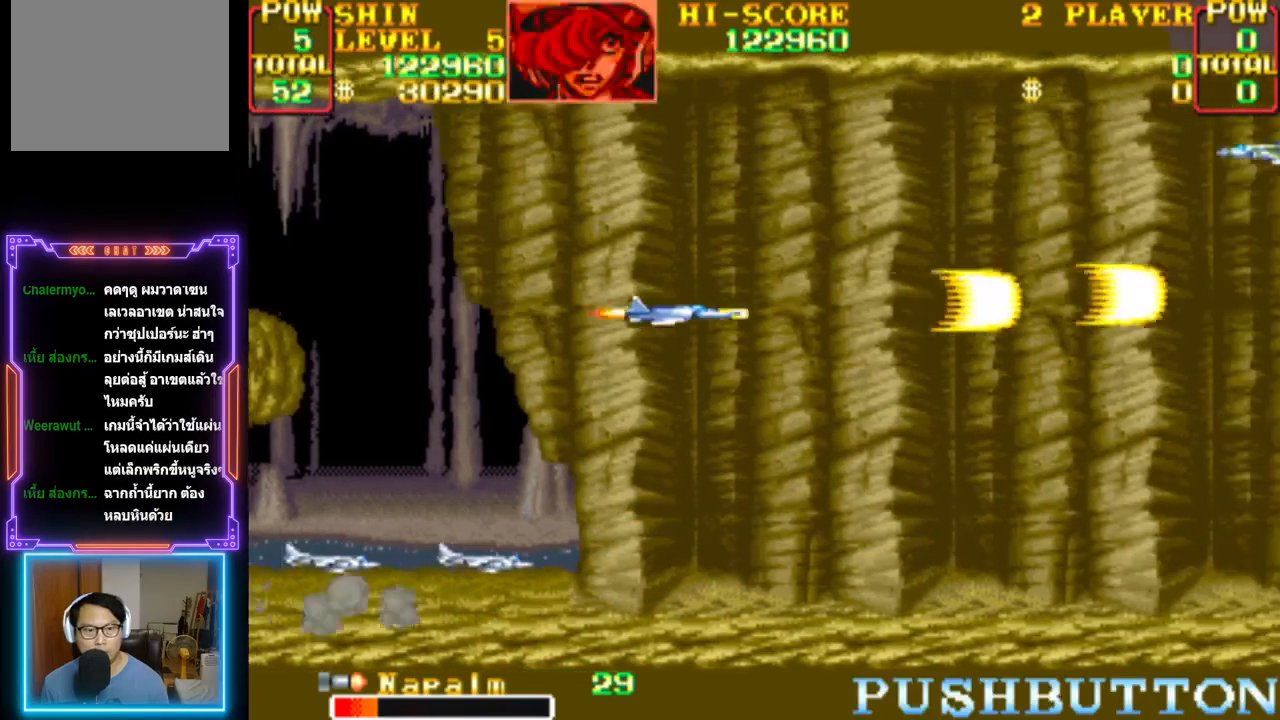
{"buttons": ["DPAD_UP"], "events": [[17, "CROSS", "down"], [117, "DPAD_DOWN", "down"], [150, "CROSS", "up"], [167, "DPAD_LEFT", "up"], [200, "CROSS", "down"], [267, "DPAD_LEFT", "down"], [333, "CROSS", "up"], [333, "DPAD_DOWN", "up"], [350, "DPAD_UP", "down"], [367, "CROSS", "down"], [483, "DPAD_LEFT", "up"], [500, "CROSS", "up"]]}
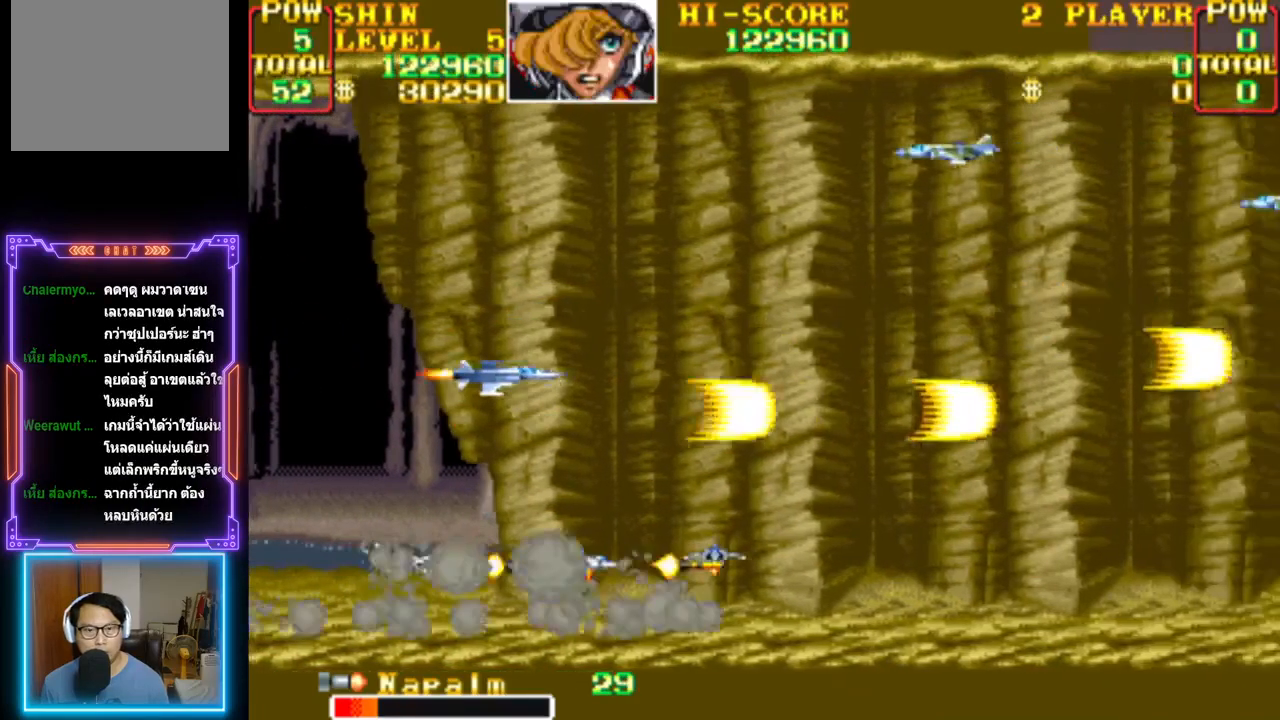
{"buttons": ["CROSS", "DPAD_DOWN", "DPAD_LEFT"]}
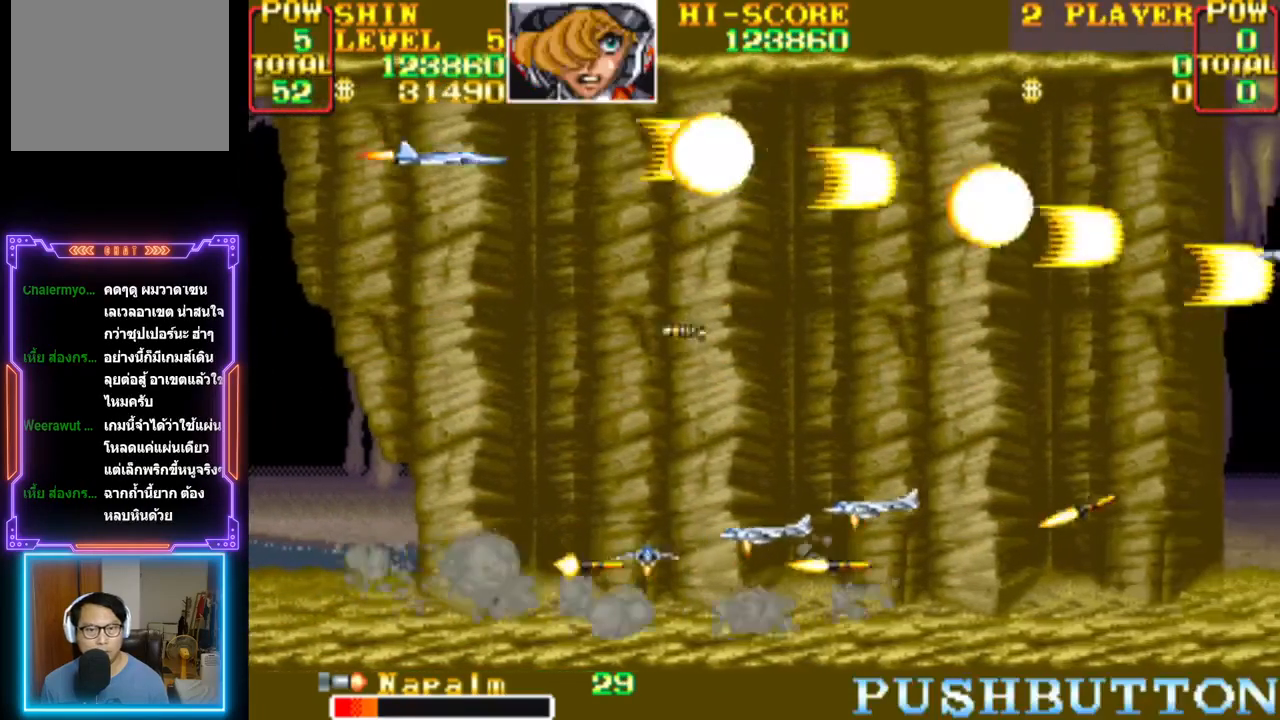
{"buttons": ["CROSS", "DPAD_DOWN", "DPAD_RIGHT"], "events": [[17, "CROSS", "up"], [33, "CROSS", "down"], [50, "DPAD_LEFT", "up"], [233, "DPAD_RIGHT", "down"], [250, "DPAD_LEFT", "down"], [300, "DPAD_LEFT", "up"], [317, "DPAD_RIGHT", "up"], [333, "CROSS", "up"], [383, "CROSS", "down"], [417, "DPAD_RIGHT", "down"]]}
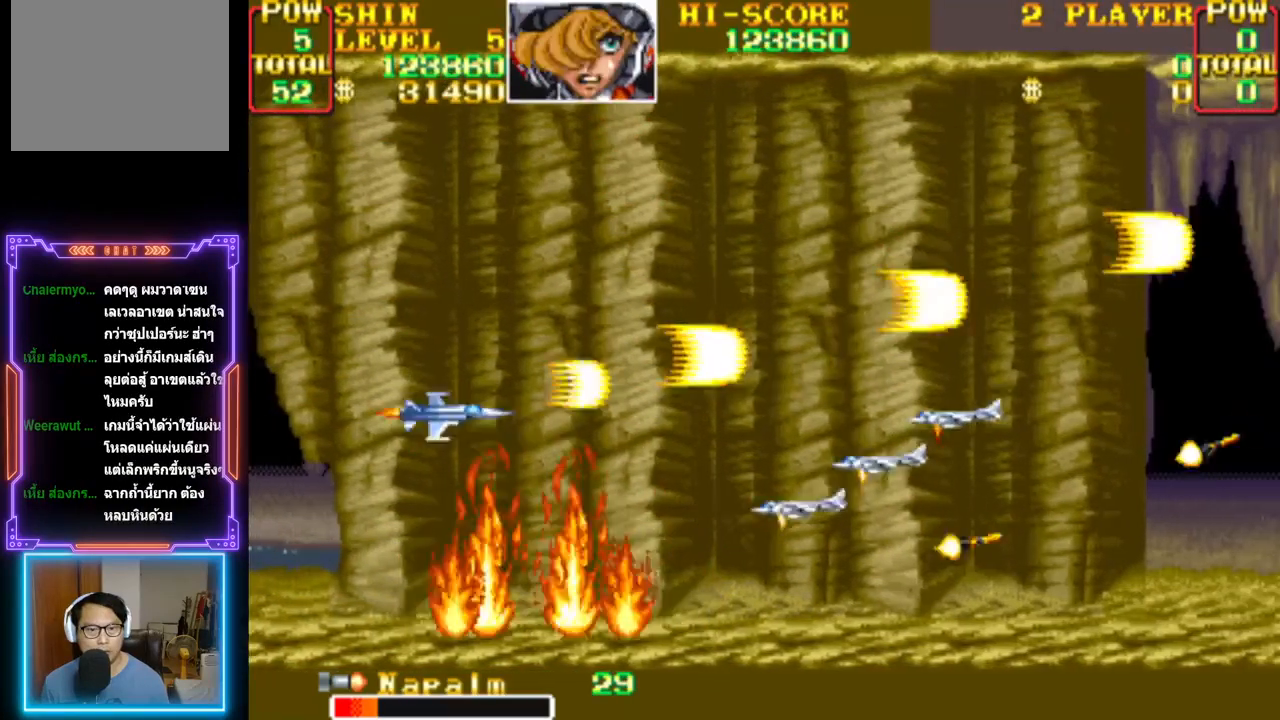
{"buttons": ["CROSS", "DPAD_UP", "DPAD_RIGHT"], "events": [[17, "CROSS", "up"], [50, "CROSS", "down"], [117, "DPAD_LEFT", "down"], [117, "DPAD_UP", "down"], [167, "DPAD_DOWN", "up"], [183, "DPAD_RIGHT", "up"], [367, "DPAD_RIGHT", "down"], [433, "DPAD_LEFT", "up"]]}
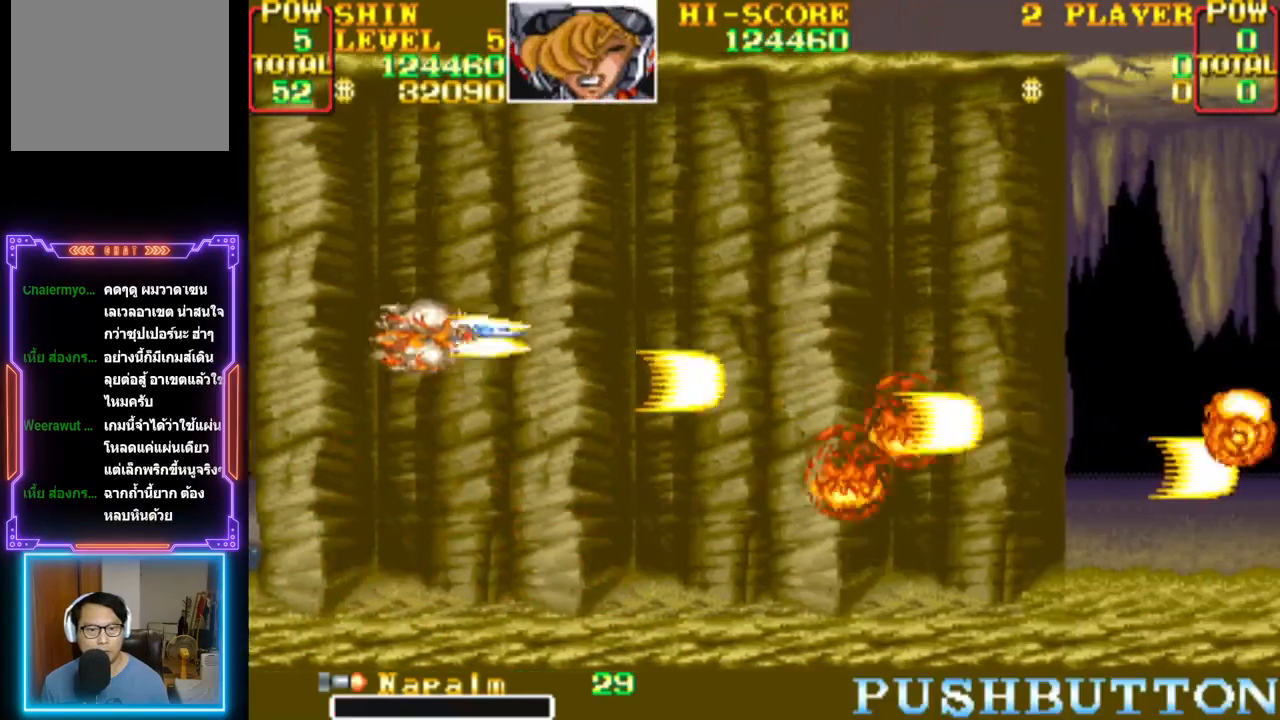
{"buttons": ["CROSS", "DPAD_RIGHT"], "events": [[100, "DPAD_DOWN", "down"], [100, "DPAD_UP", "up"], [217, "DPAD_RIGHT", "up"], [233, "CROSS", "up"], [267, "CROSS", "down"], [317, "DPAD_DOWN", "up"], [417, "CROSS", "up"], [450, "CROSS", "down"], [483, "DPAD_RIGHT", "down"]]}
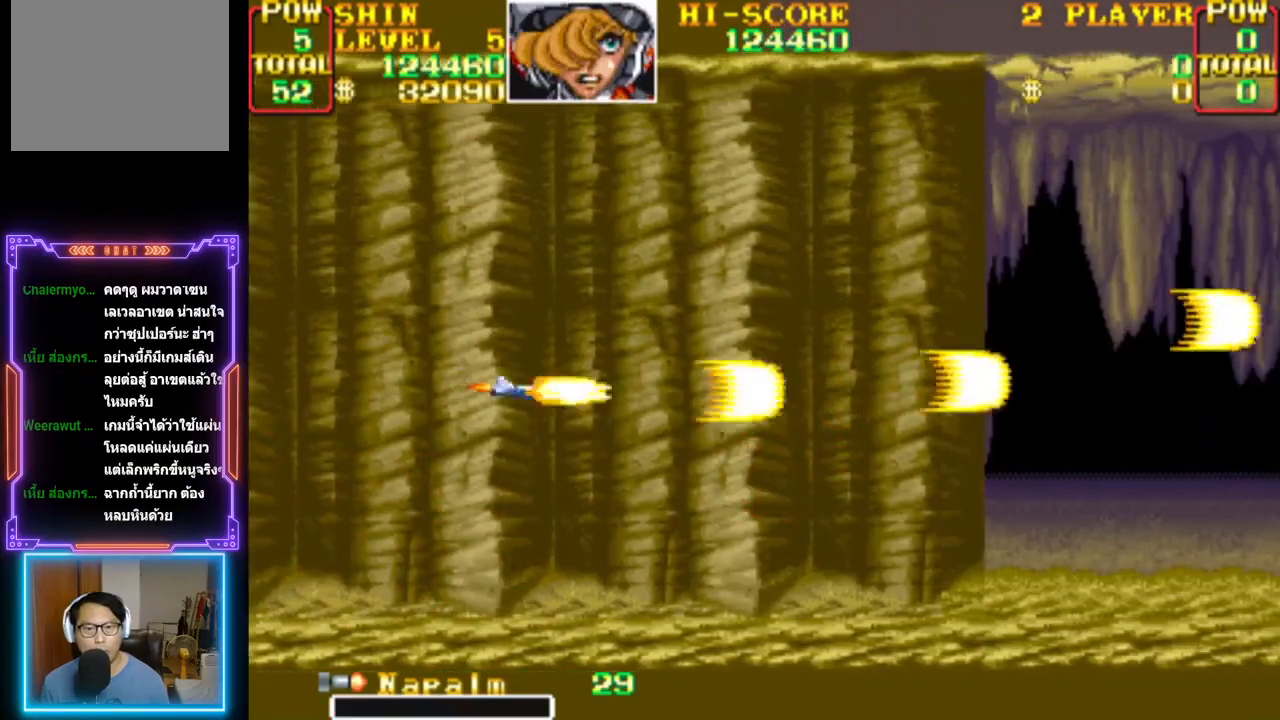
{"buttons": ["DPAD_DOWN", "DPAD_RIGHT"]}
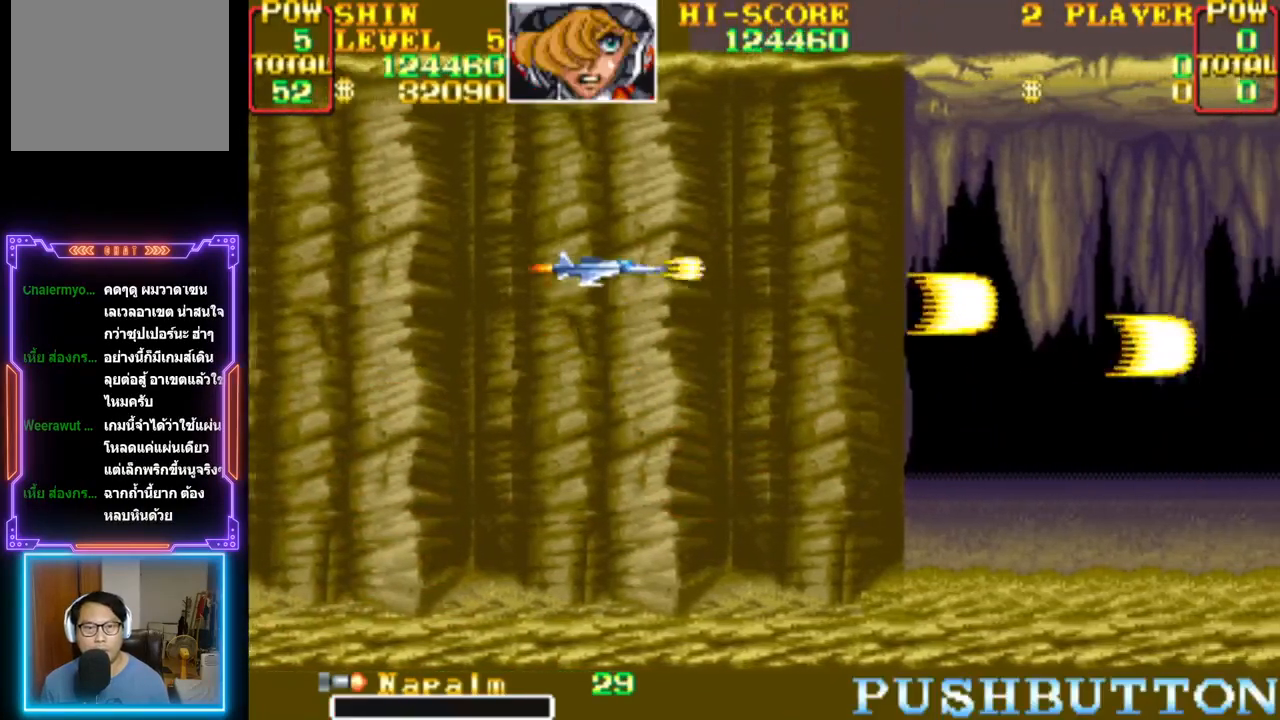
{"buttons": ["CROSS"], "events": [[17, "CROSS", "down"], [167, "CROSS", "up"], [167, "DPAD_RIGHT", "up"], [183, "DPAD_DOWN", "up"], [200, "CROSS", "down"], [350, "CROSS", "up"], [400, "CROSS", "down"]]}